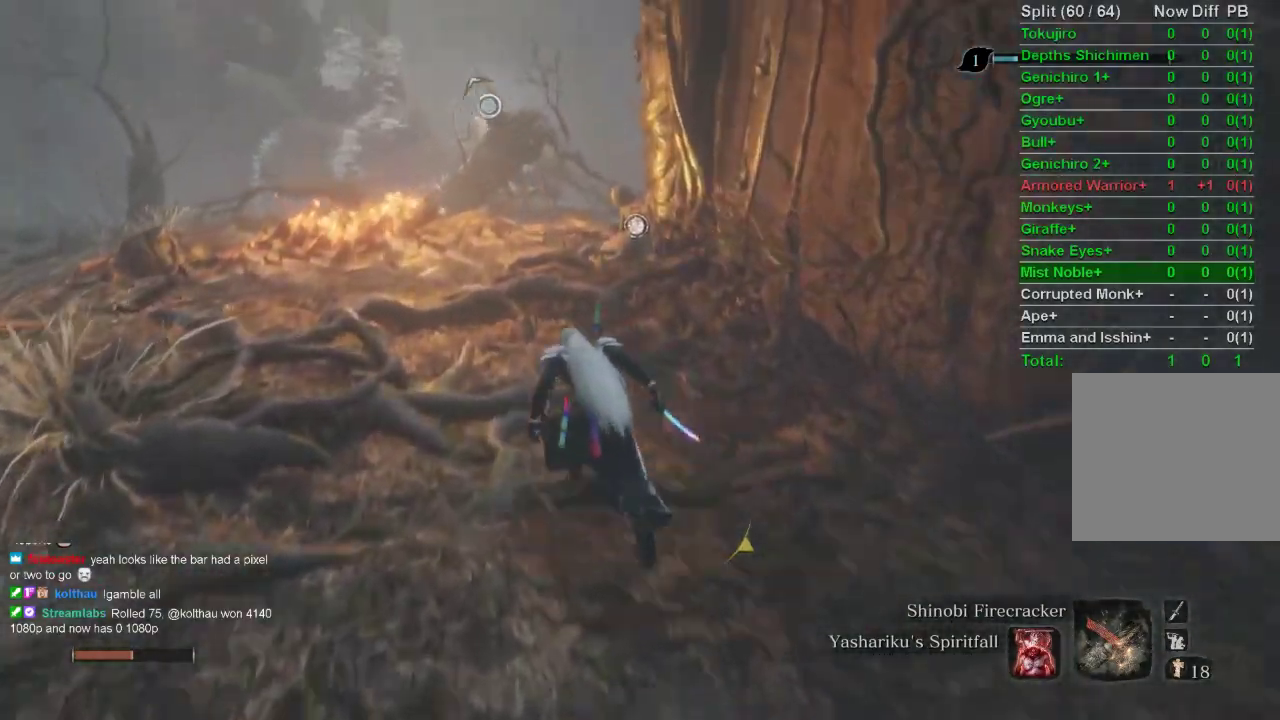
Gameplay with a controller (PlayStation layout); each line is a JSON object with the inputs held at the frame after it. "events" lists button and stick changes between this image and that frame as [ms after this image, input, new state], when the widget could be followed in between.
{"buttons": ["CIRCLE"], "left_stick": "up", "right_stick": "center", "events": []}
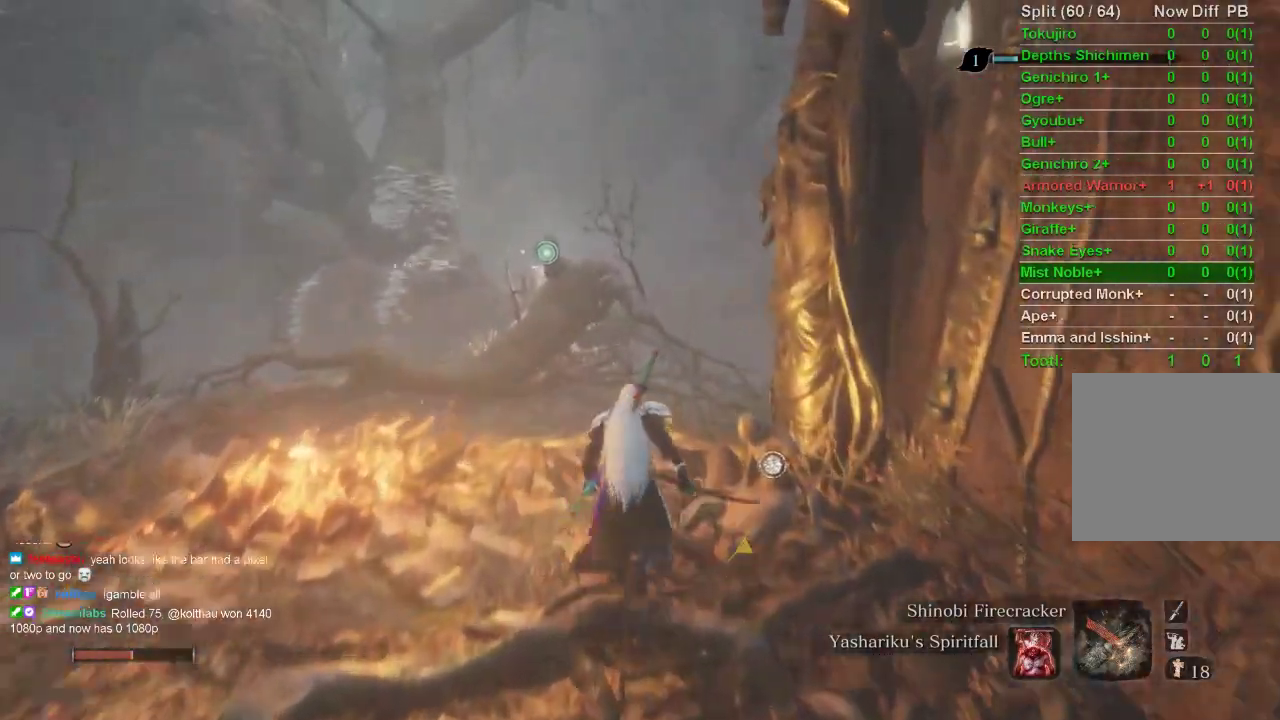
{"buttons": ["CIRCLE"], "left_stick": "up", "right_stick": "up-right", "events": [[67, "right_stick", "up-right"]]}
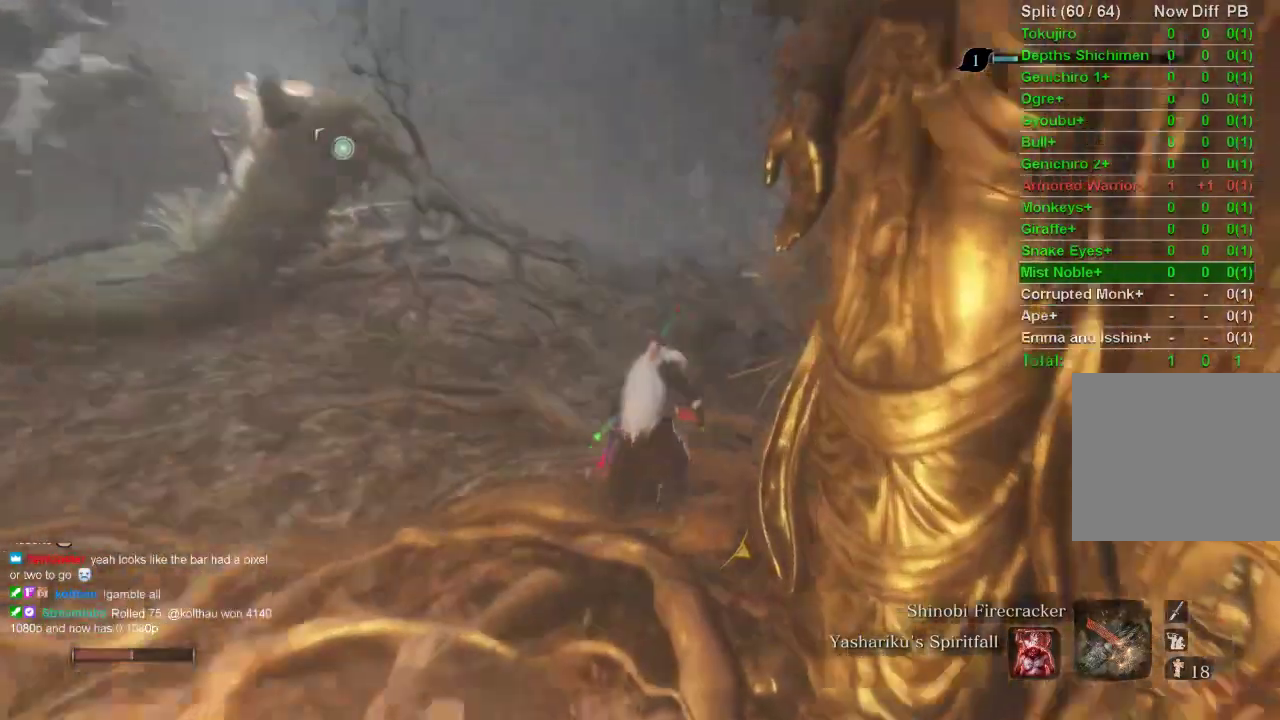
{"buttons": ["CIRCLE"], "left_stick": "up", "right_stick": "center", "events": [[250, "right_stick", "center"]]}
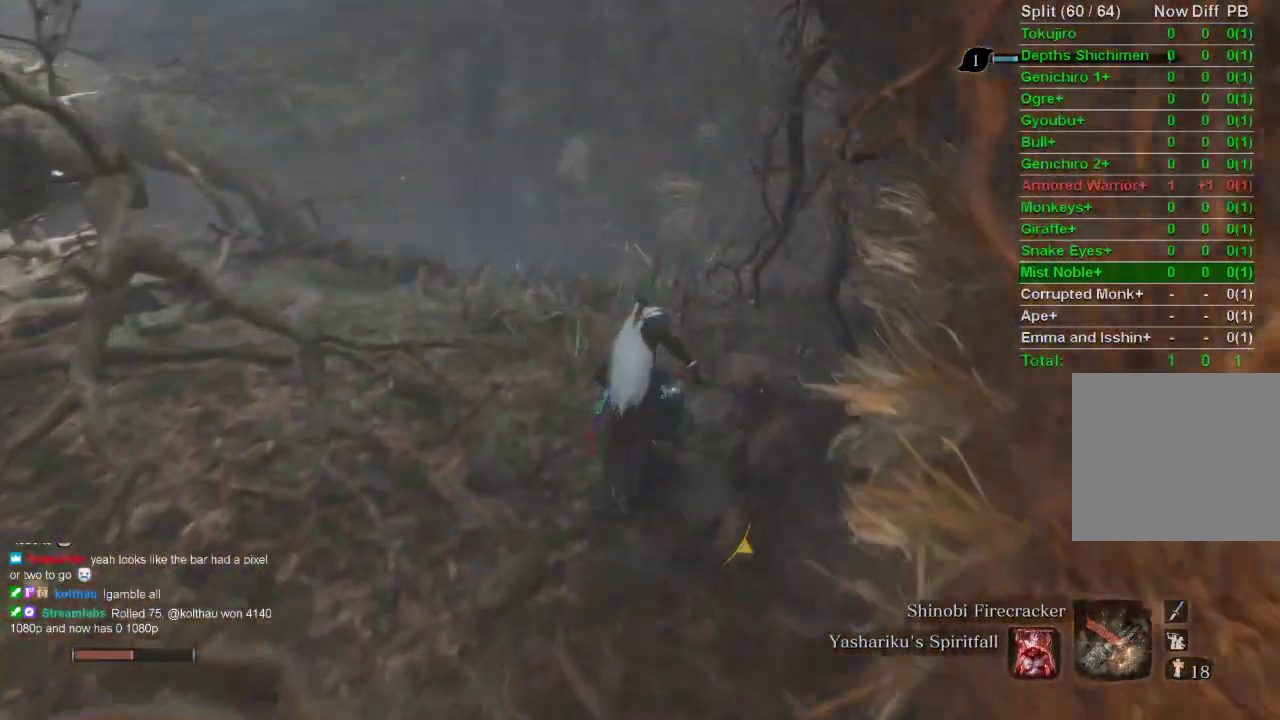
{"buttons": ["CIRCLE"], "left_stick": "up", "right_stick": "up-left", "events": [[200, "right_stick", "up"], [500, "right_stick", "up-left"]]}
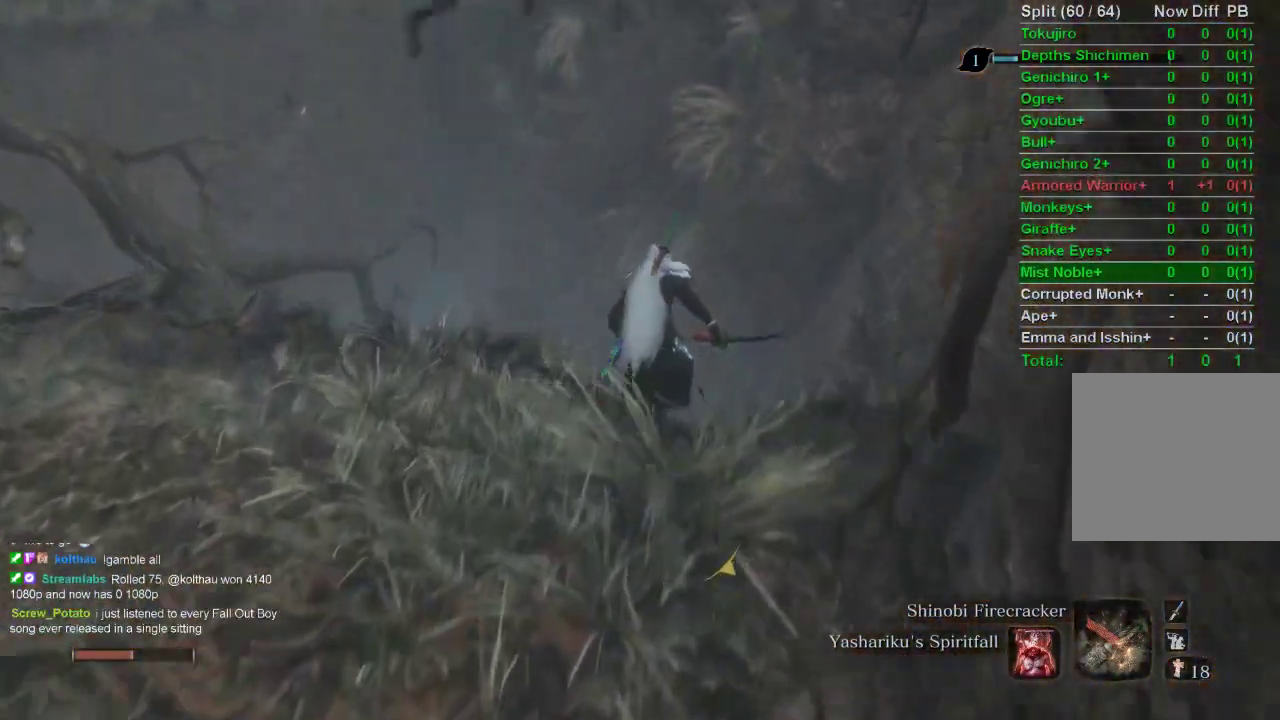
{"buttons": [], "left_stick": "up", "right_stick": "up-left", "events": [[183, "CIRCLE", "up"]]}
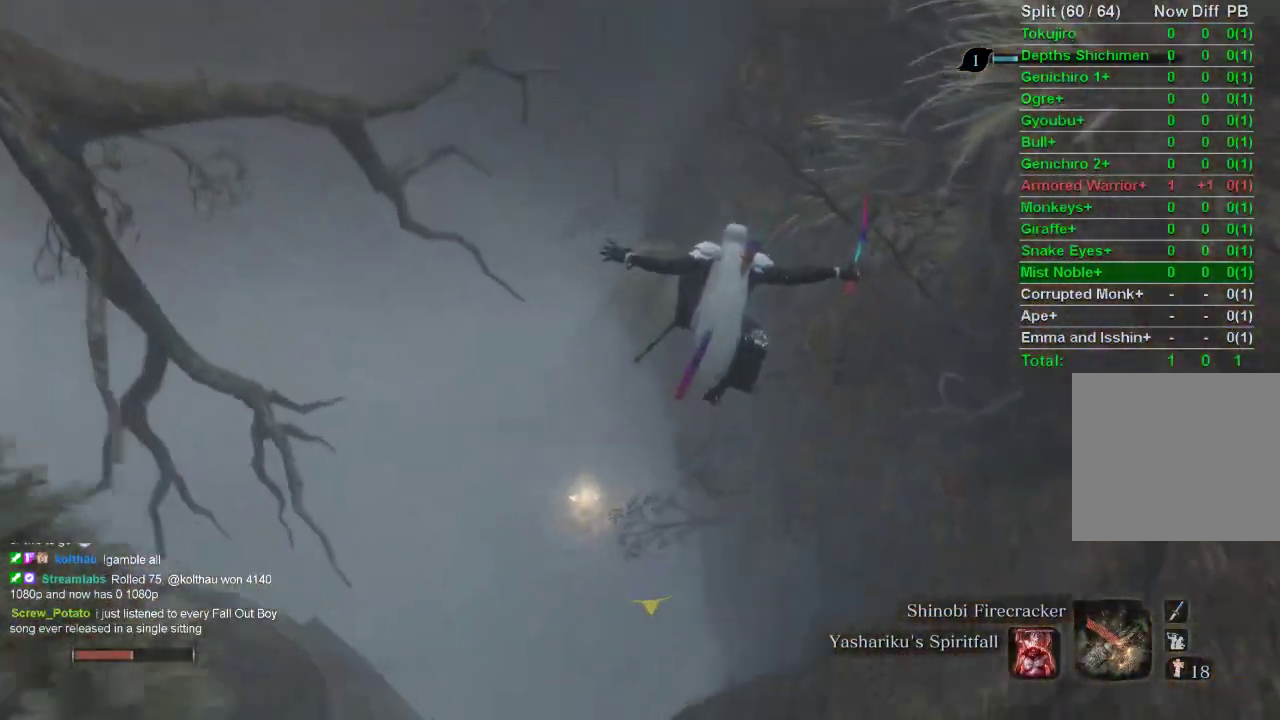
{"buttons": [], "left_stick": "up-left", "right_stick": "center", "events": [[33, "left_stick", "up-left"], [117, "right_stick", "center"], [400, "SQUARE", "down"], [483, "SQUARE", "up"]]}
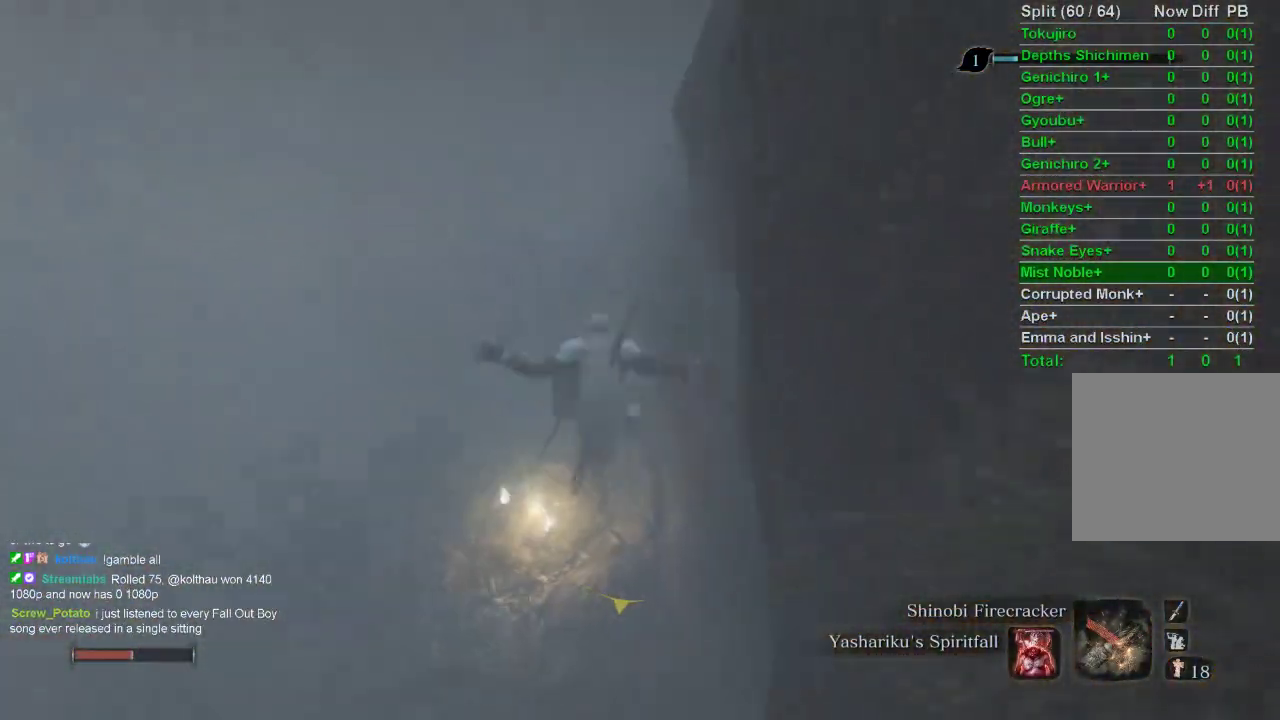
{"buttons": [], "left_stick": "center", "right_stick": "center", "events": [[50, "SQUARE", "down"], [133, "SQUARE", "up"], [183, "left_stick", "center"], [217, "SQUARE", "down"], [283, "SQUARE", "up"], [350, "SQUARE", "down"], [433, "SQUARE", "up"]]}
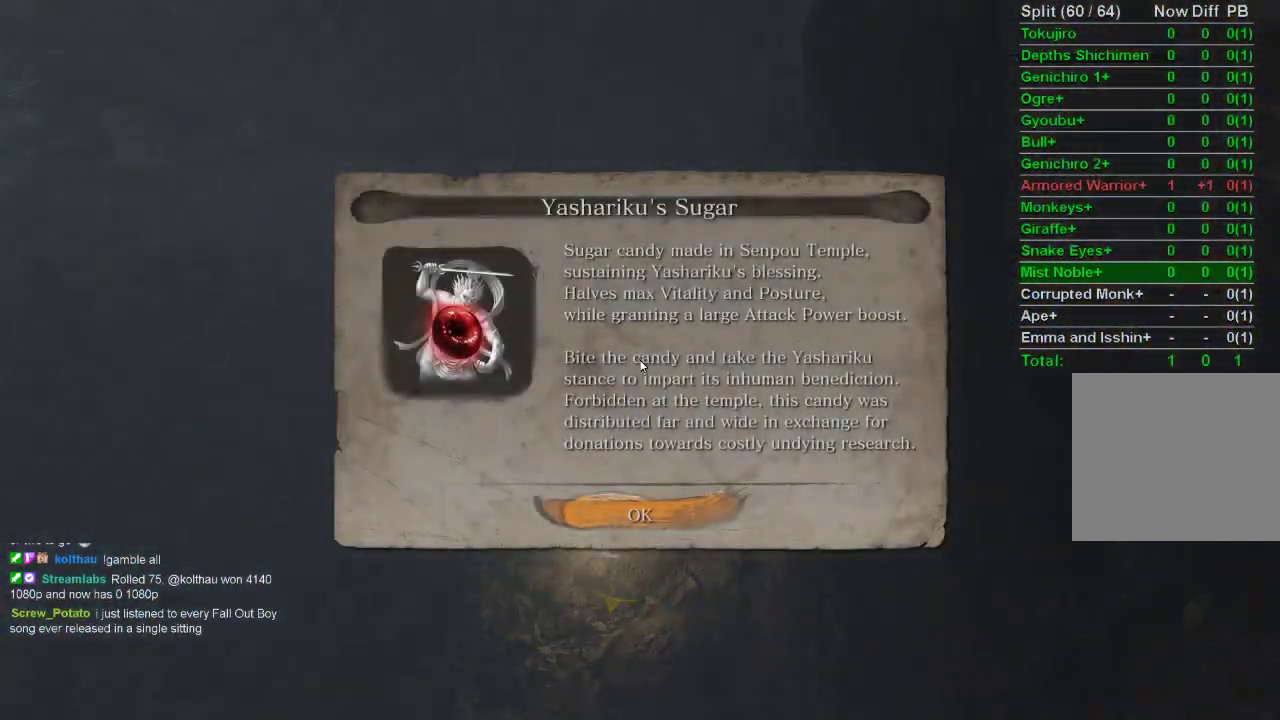
{"buttons": ["CIRCLE"], "left_stick": "up-left", "right_stick": "left", "events": [[83, "CROSS", "down"], [183, "left_stick", "up-left"], [200, "CROSS", "up"], [267, "CIRCLE", "down"], [400, "right_stick", "left"]]}
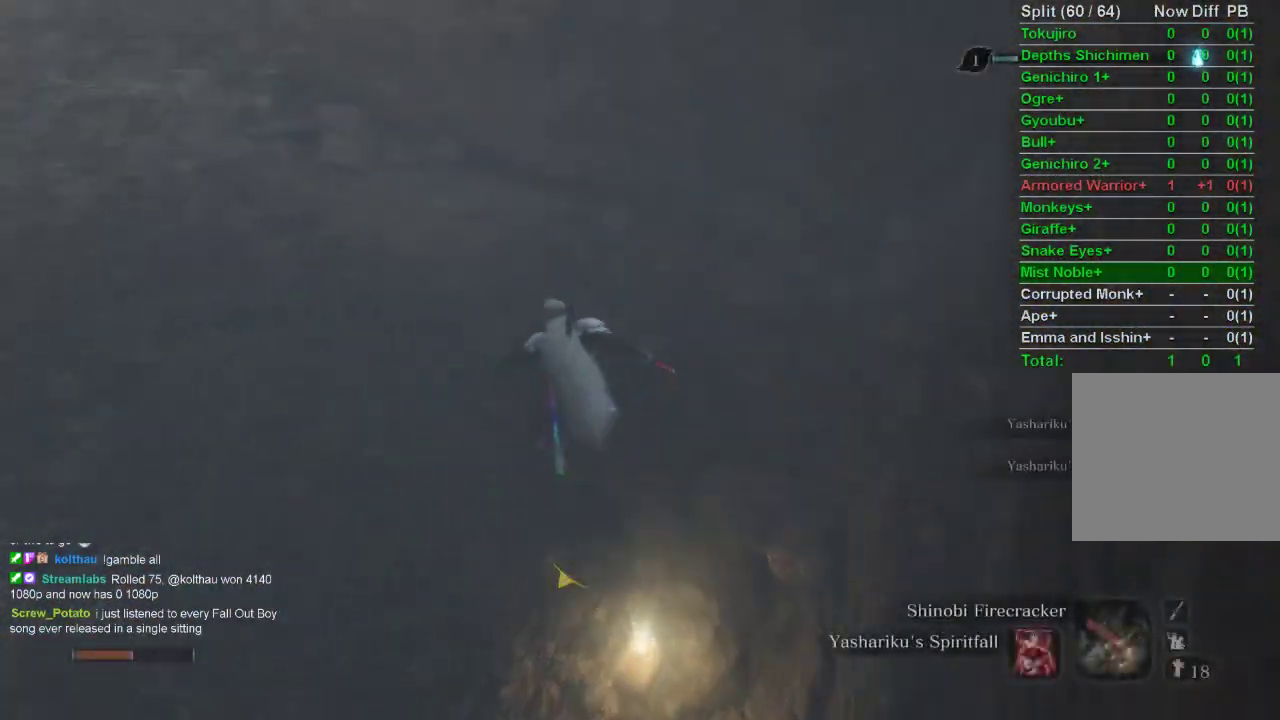
{"buttons": ["CIRCLE"], "left_stick": "up", "right_stick": "center", "events": [[67, "left_stick", "up"], [267, "right_stick", "center"]]}
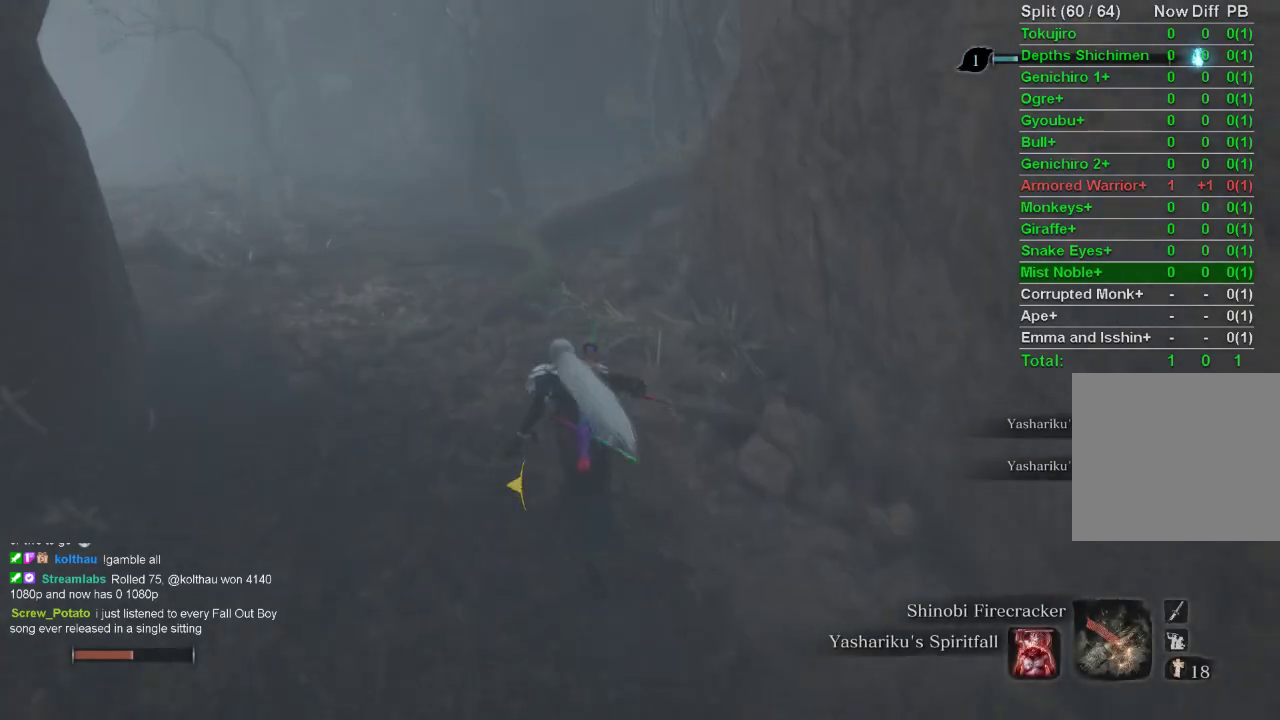
{"buttons": ["CIRCLE"], "left_stick": "up", "right_stick": "center", "events": []}
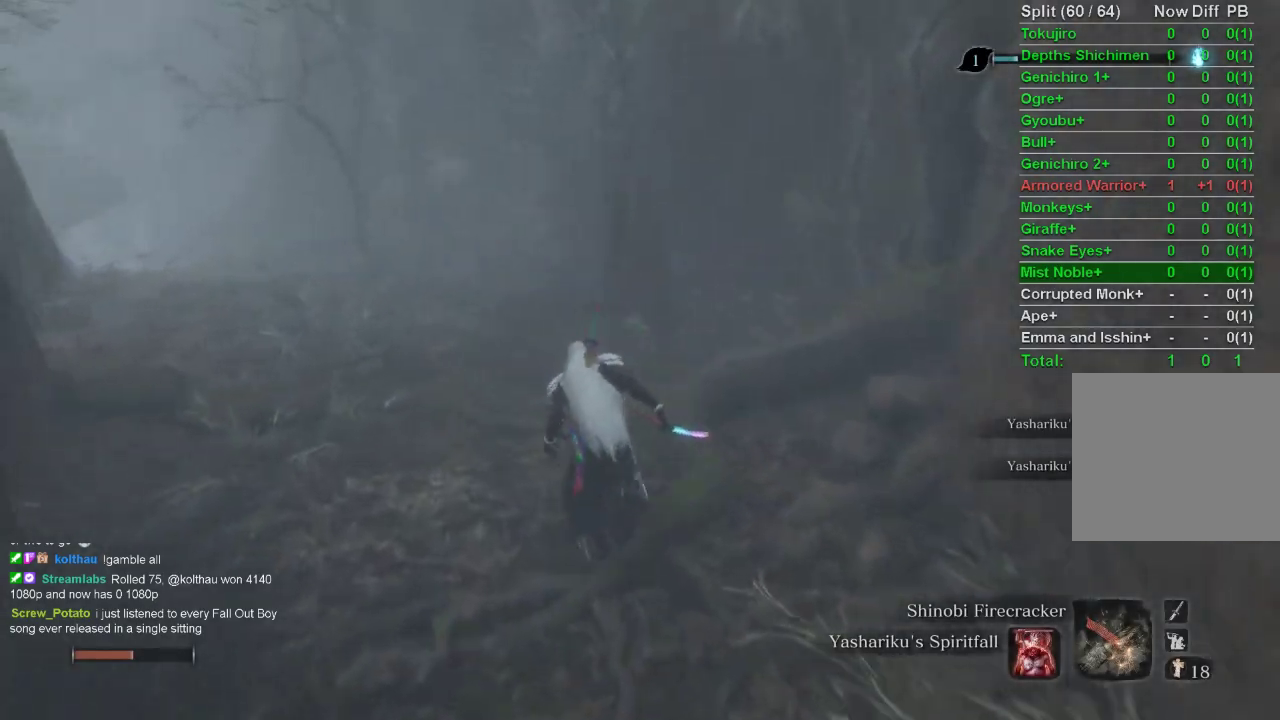
{"buttons": ["CIRCLE"], "left_stick": "up", "right_stick": "center", "events": []}
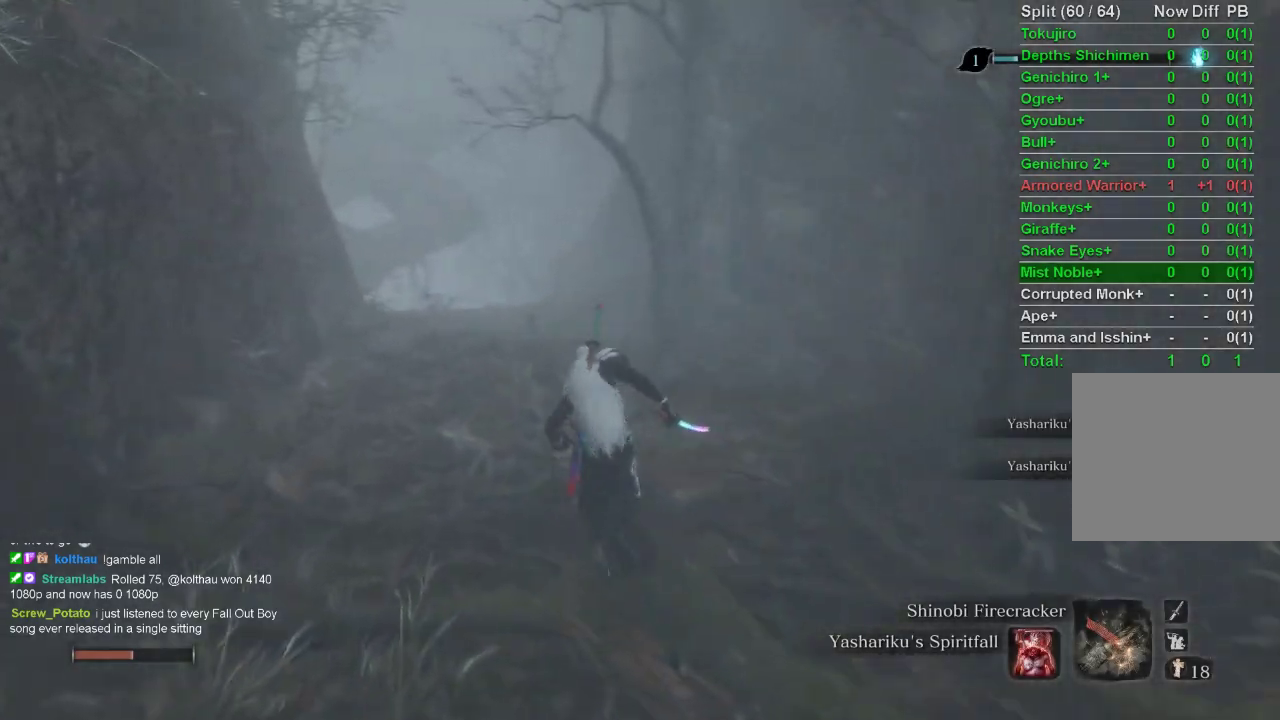
{"buttons": ["CIRCLE"], "left_stick": "up", "right_stick": "center", "events": []}
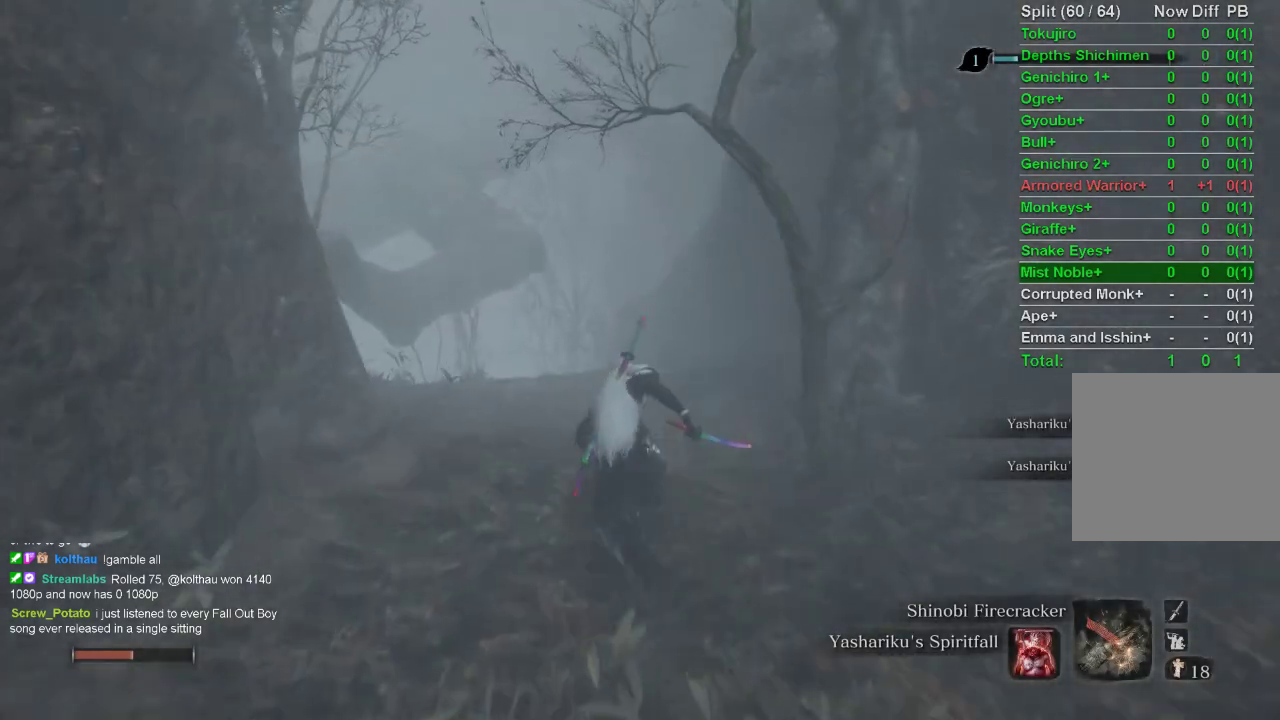
{"buttons": ["CIRCLE"], "left_stick": "up", "right_stick": "center", "events": []}
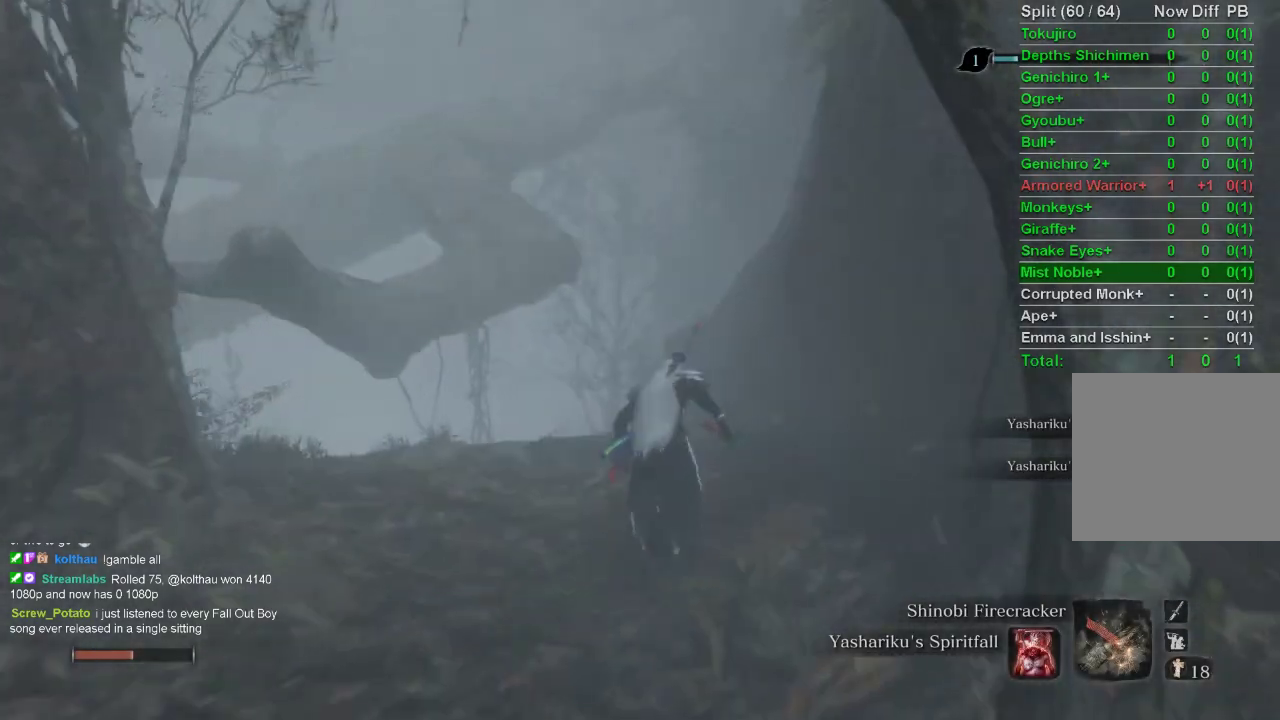
{"buttons": ["CIRCLE"], "left_stick": "up", "right_stick": "center", "events": [[333, "CROSS", "down"], [417, "CROSS", "up"]]}
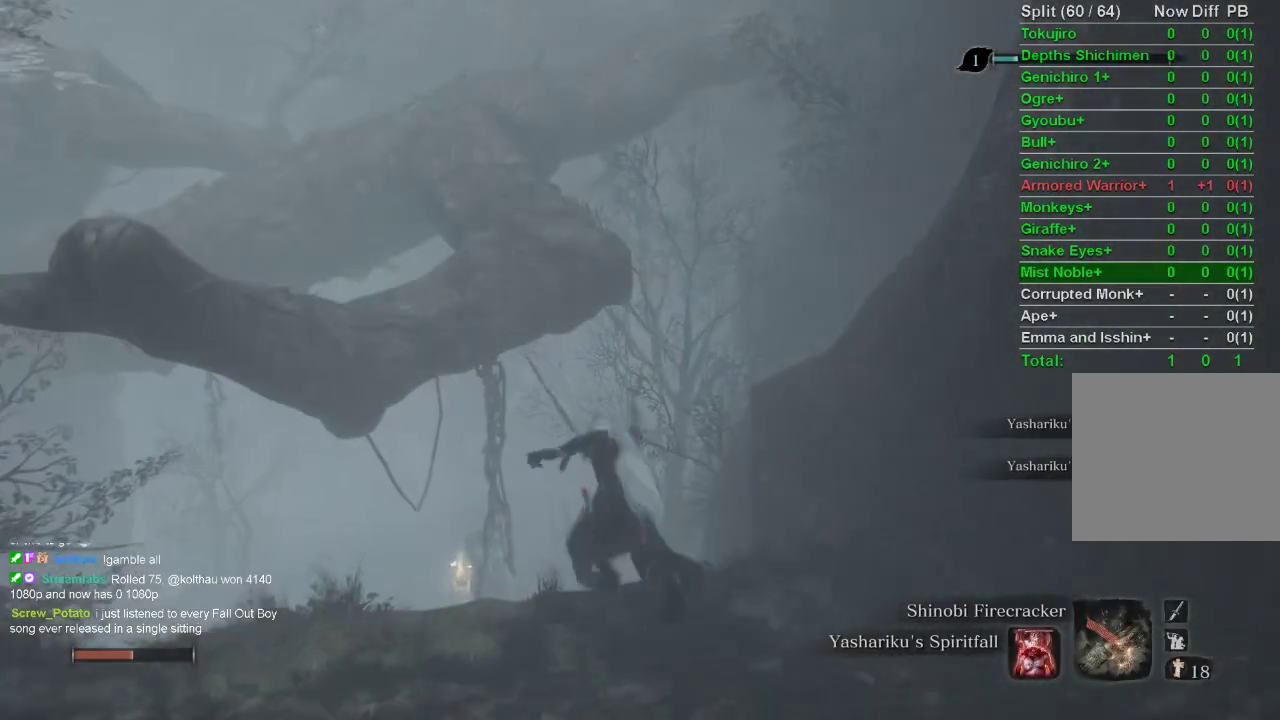
{"buttons": [], "left_stick": "up", "right_stick": "center", "events": [[117, "right_stick", "left"], [250, "right_stick", "center"], [467, "CIRCLE", "up"]]}
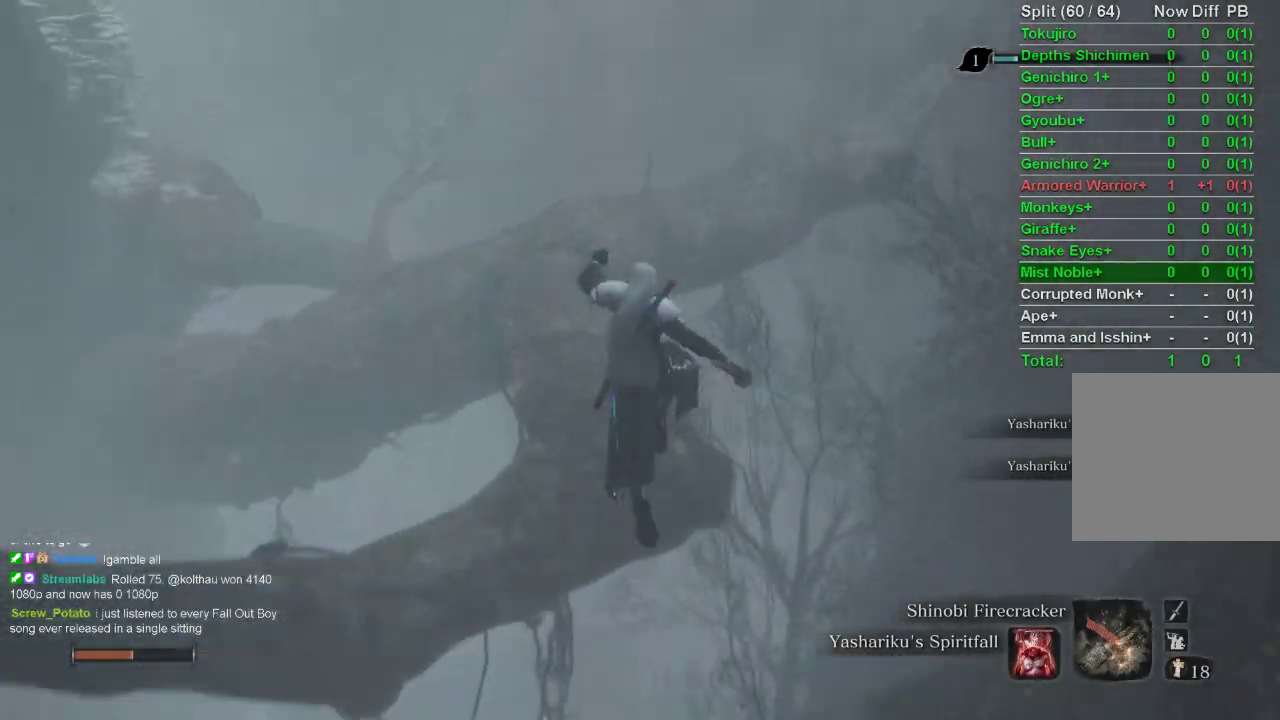
{"buttons": [], "left_stick": "up", "right_stick": "center", "events": [[233, "right_stick", "up-left"], [350, "right_stick", "center"]]}
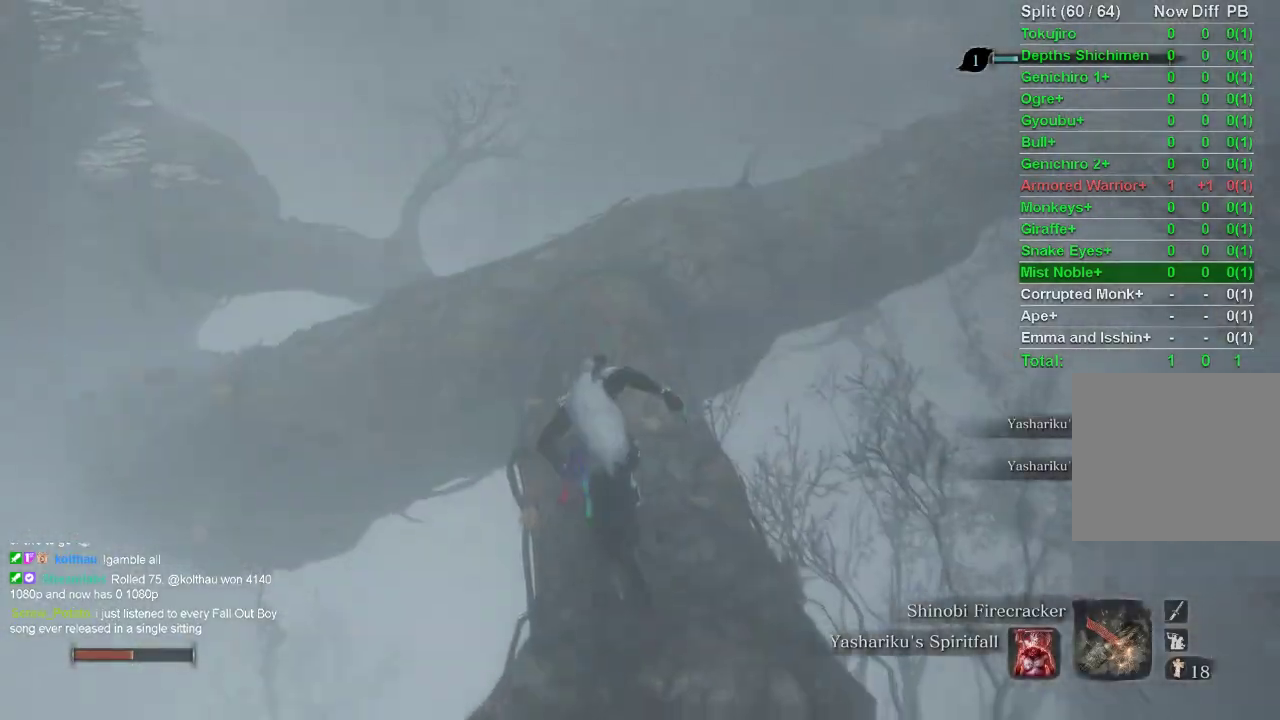
{"buttons": [], "left_stick": "up", "right_stick": "right", "events": [[433, "right_stick", "right"]]}
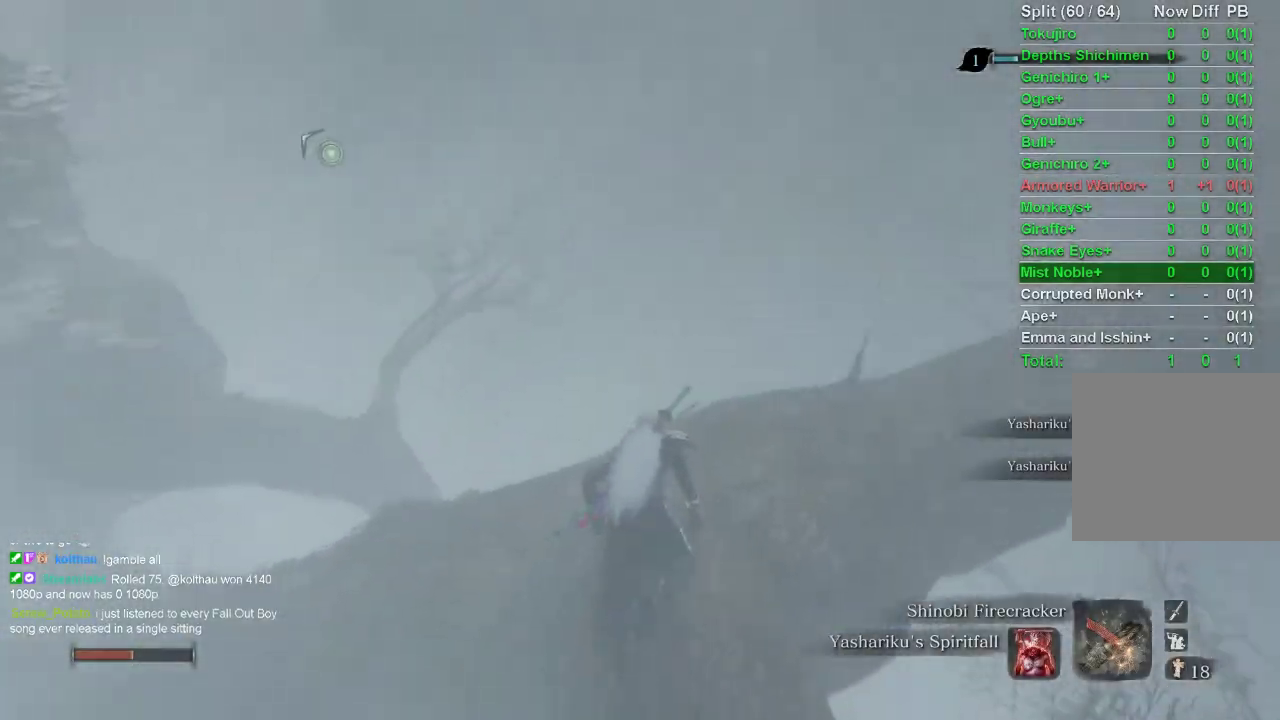
{"buttons": [], "left_stick": "up", "right_stick": "center", "events": [[433, "right_stick", "center"]]}
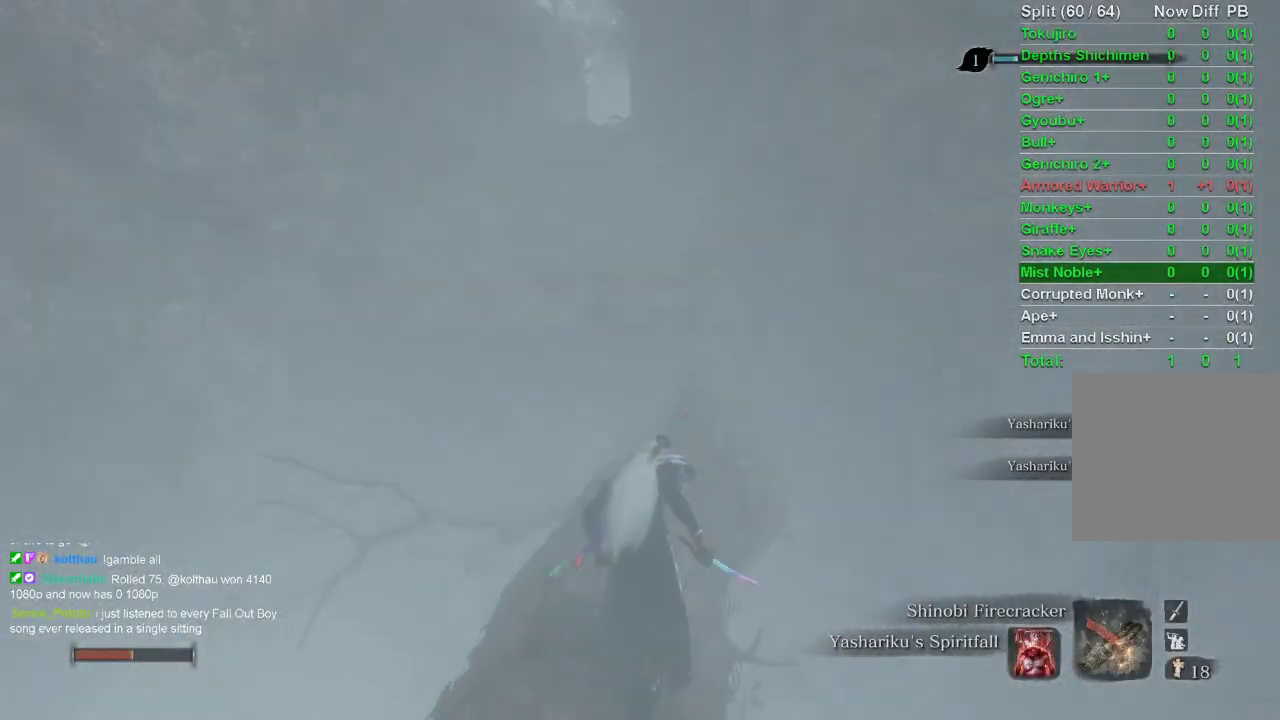
{"buttons": [], "left_stick": "up", "right_stick": "center", "events": []}
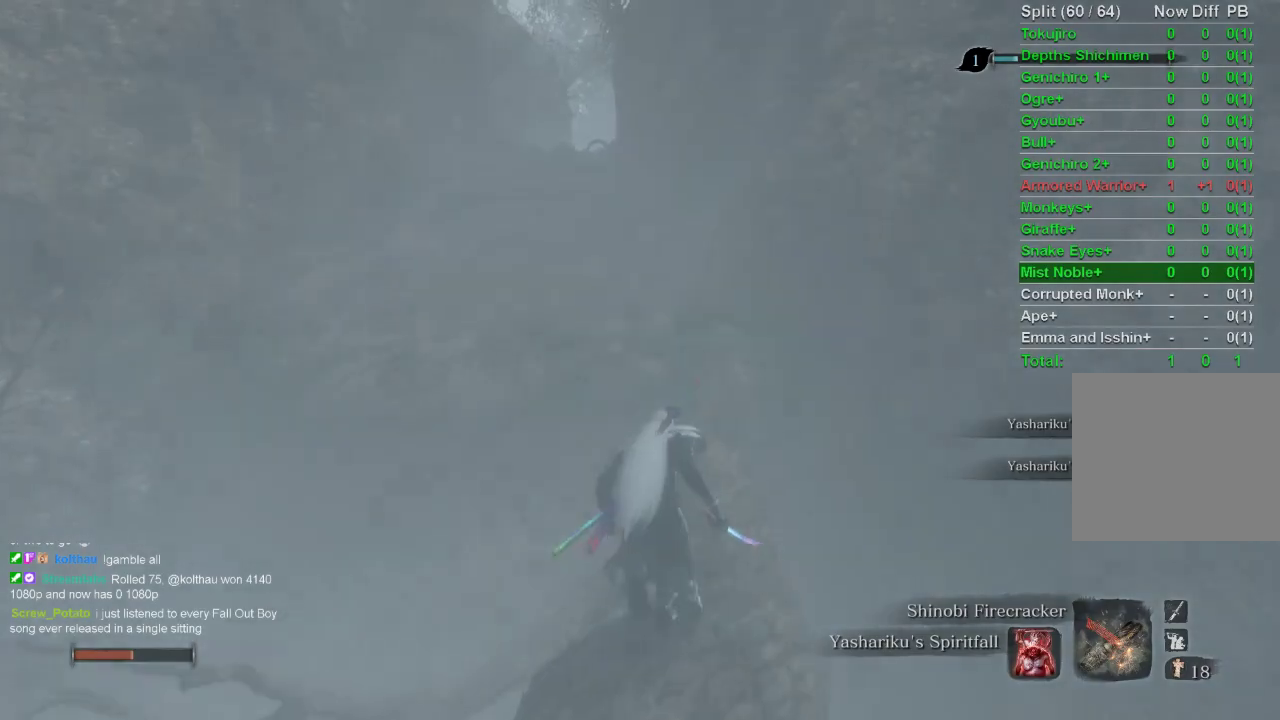
{"buttons": [], "left_stick": "up", "right_stick": "center", "events": [[83, "CROSS", "down"], [200, "CROSS", "up"]]}
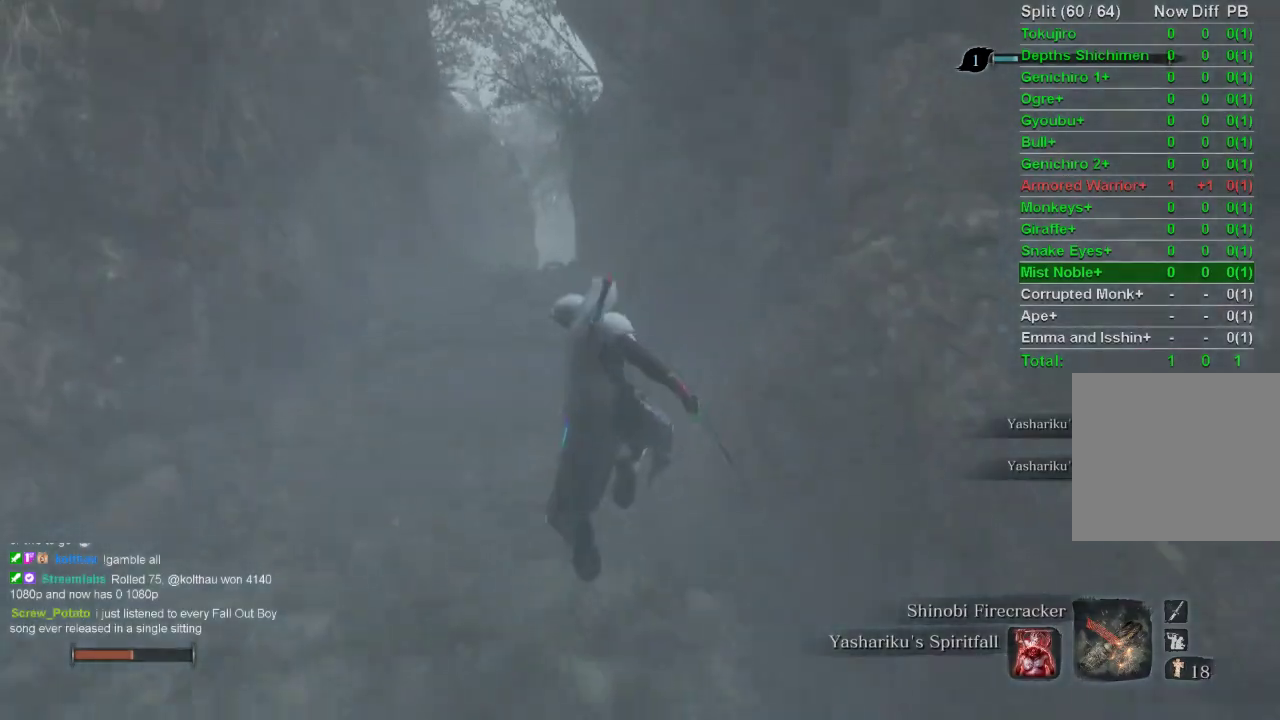
{"buttons": ["CIRCLE"], "left_stick": "up", "right_stick": "up", "events": [[233, "CIRCLE", "down"], [367, "right_stick", "up"]]}
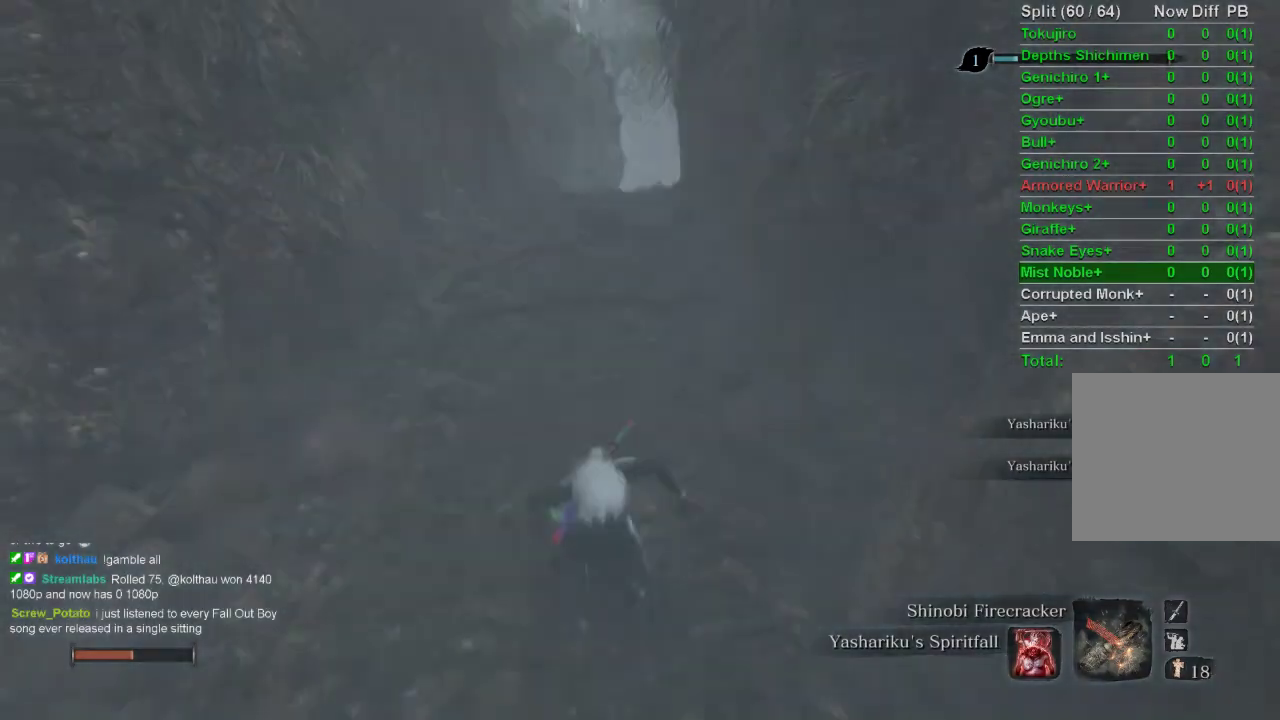
{"buttons": ["CIRCLE"], "left_stick": "up", "right_stick": "up", "events": []}
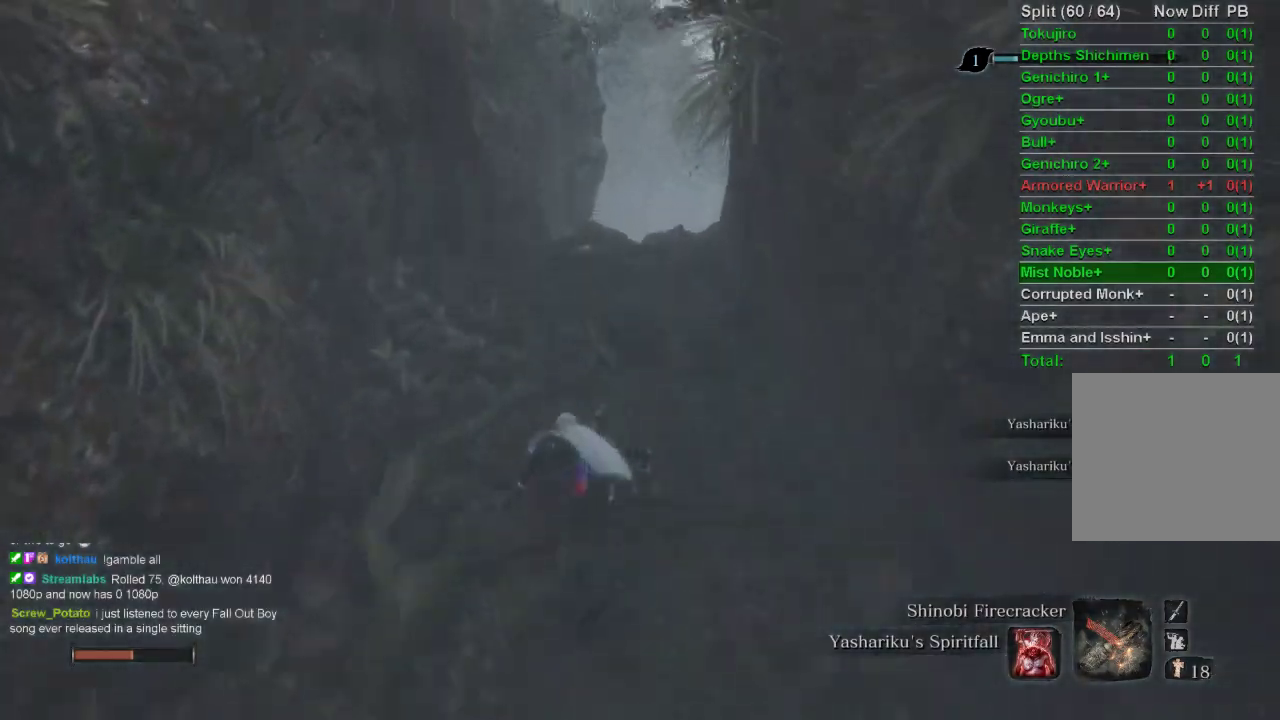
{"buttons": ["CIRCLE"], "left_stick": "up", "right_stick": "up-right", "events": [[233, "right_stick", "up-right"]]}
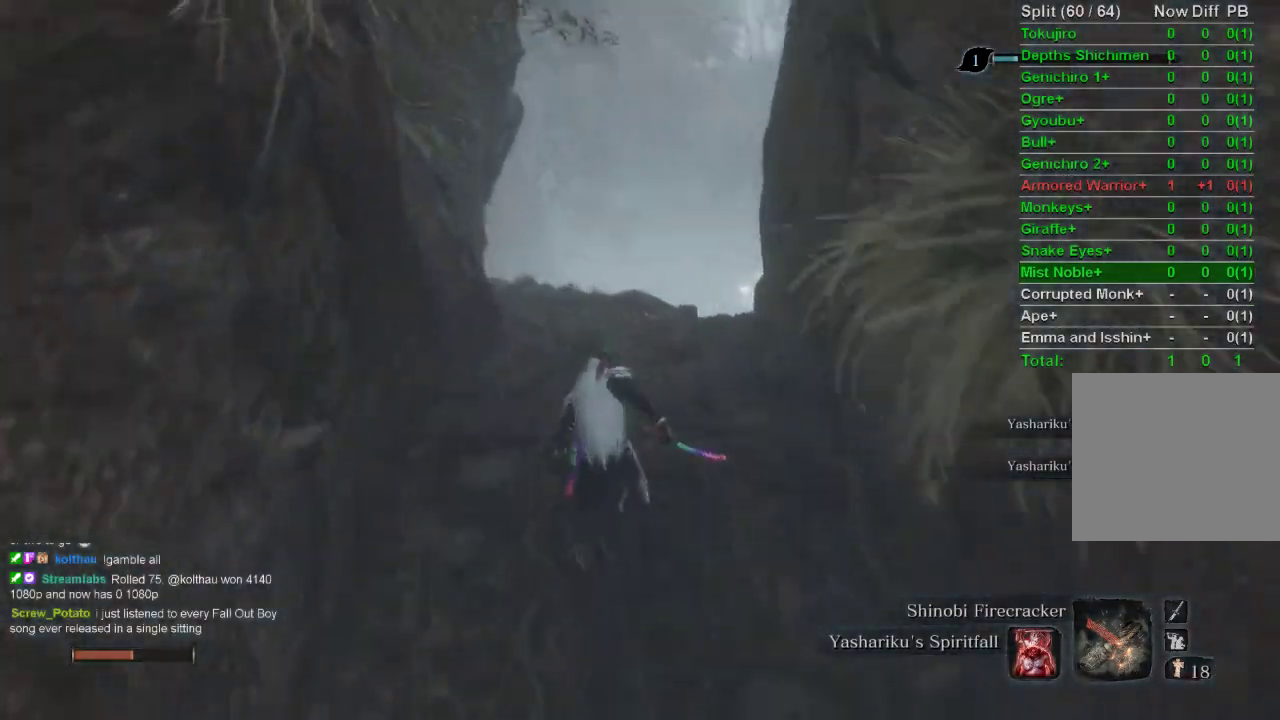
{"buttons": ["SQUARE"], "left_stick": "up", "right_stick": "center", "events": [[267, "CIRCLE", "up"], [317, "right_stick", "center"], [500, "SQUARE", "down"]]}
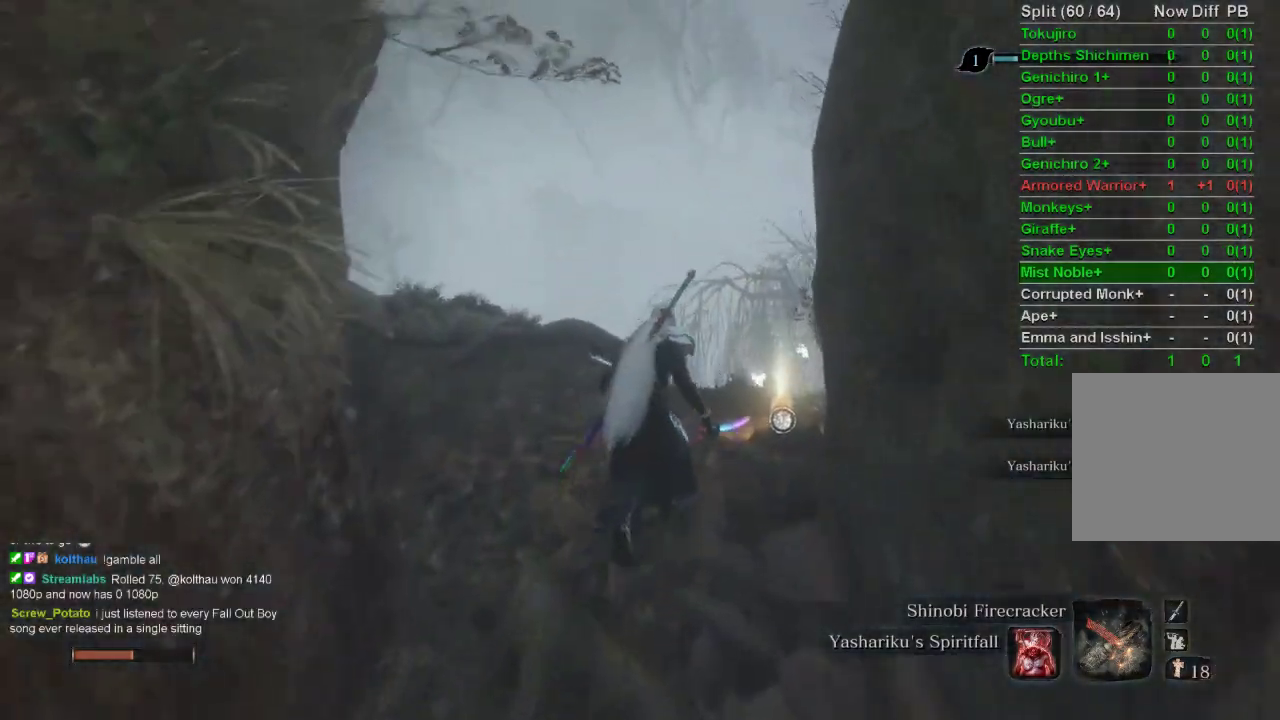
{"buttons": ["CROSS"], "left_stick": "up-left", "right_stick": "center", "events": [[67, "SQUARE", "up"], [133, "SQUARE", "down"], [200, "SQUARE", "up"], [267, "SQUARE", "down"], [367, "SQUARE", "up"], [367, "left_stick", "up-left"], [500, "CROSS", "down"]]}
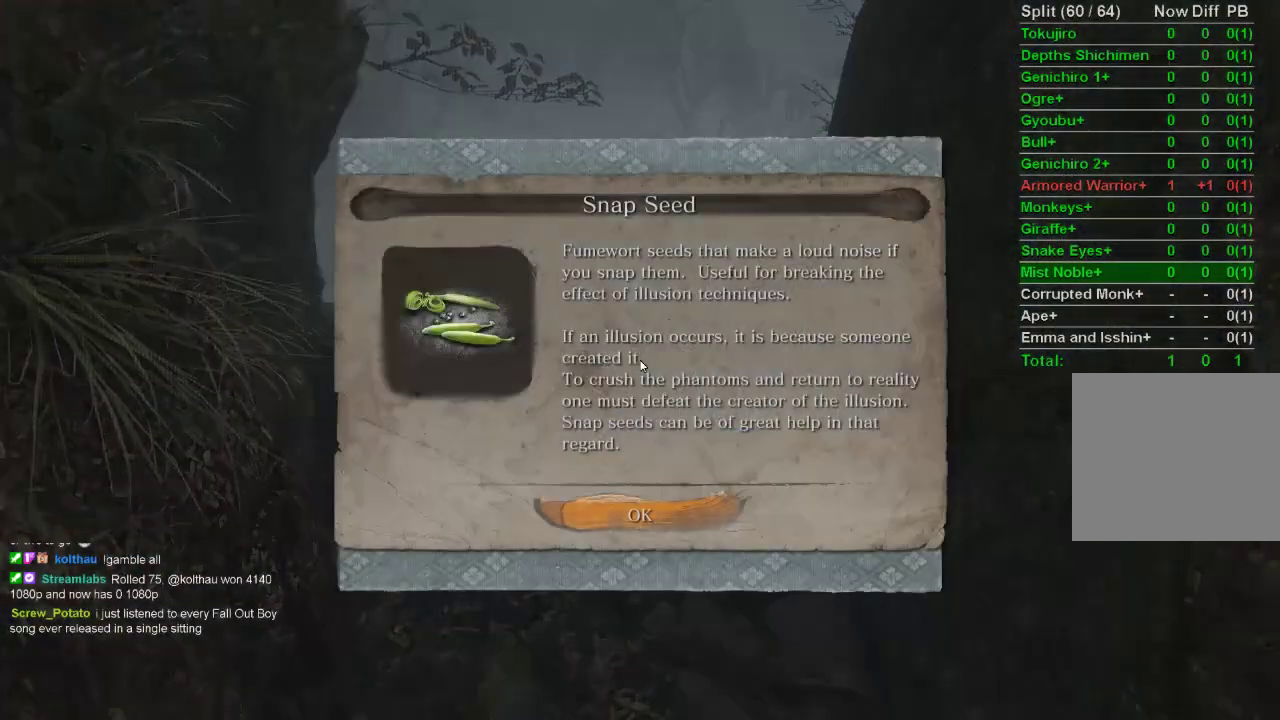
{"buttons": [], "left_stick": "up-left", "right_stick": "center", "events": [[67, "CROSS", "up"]]}
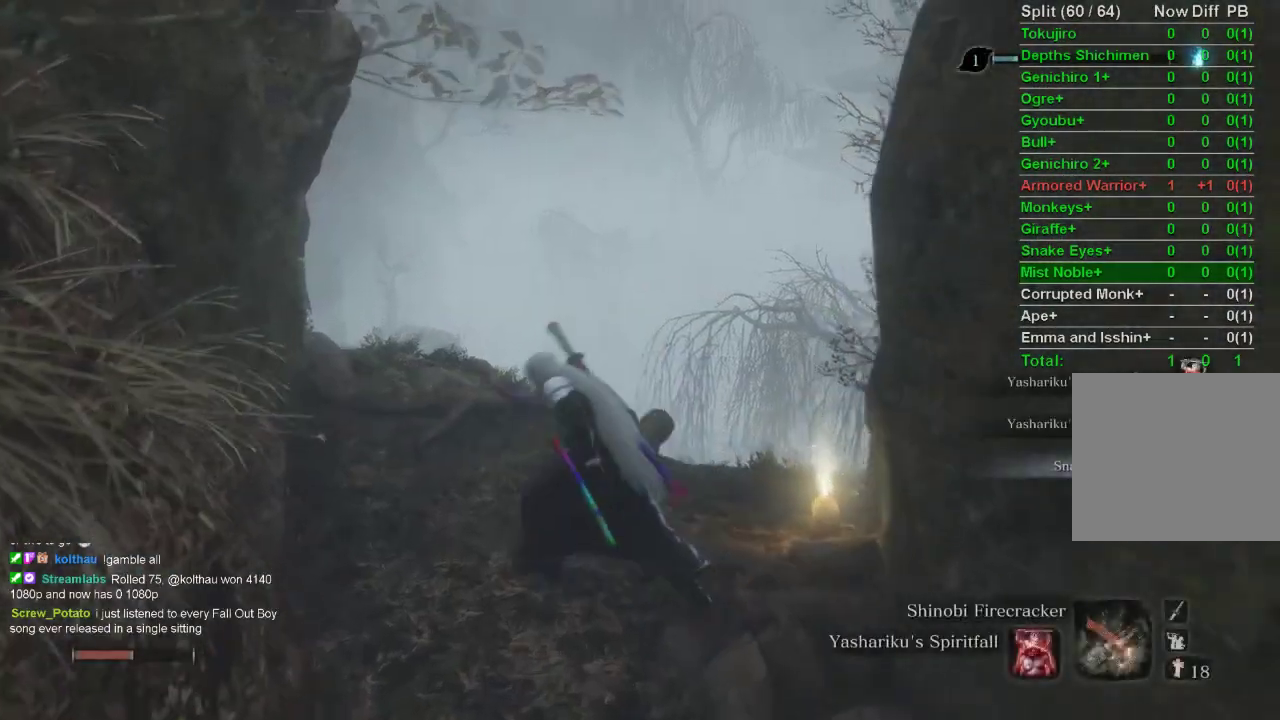
{"buttons": [], "left_stick": "center", "right_stick": "center", "events": [[67, "START", "down"], [117, "left_stick", "center"], [250, "START", "up"]]}
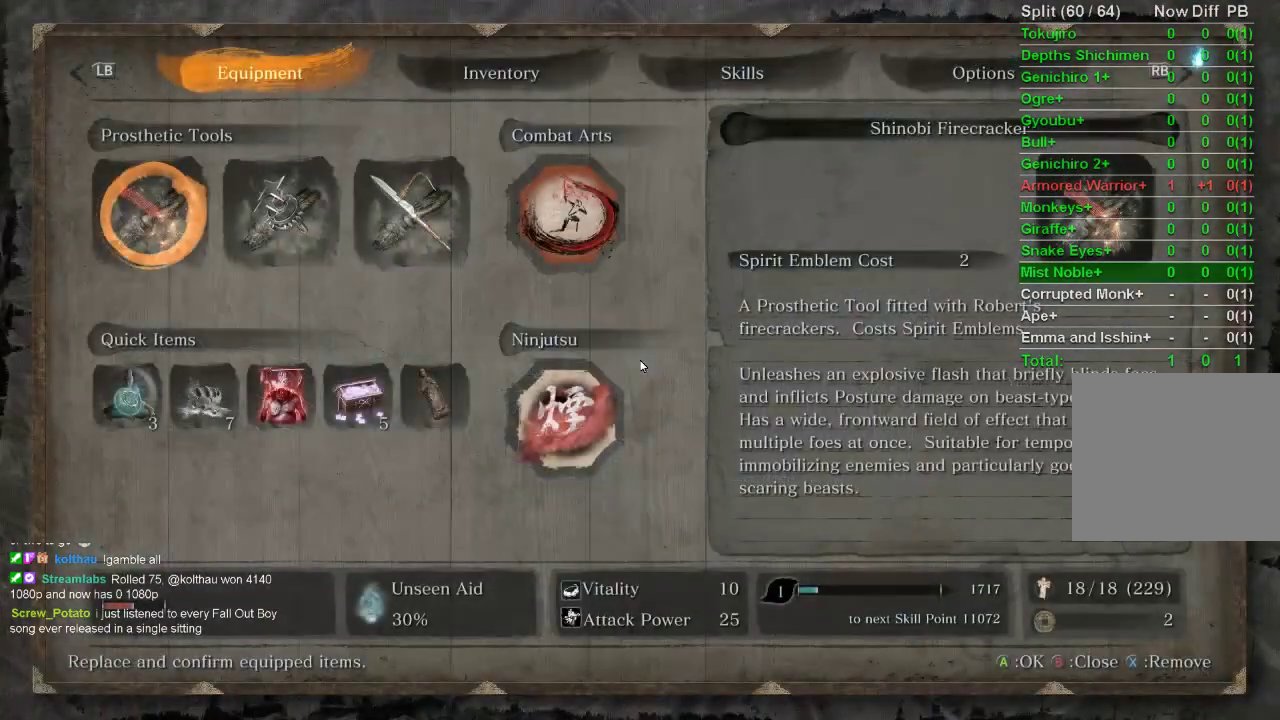
{"buttons": [], "left_stick": "center", "right_stick": "center", "events": [[200, "DPAD_DOWN", "down"], [283, "DPAD_DOWN", "up"], [400, "DPAD_RIGHT", "down"], [450, "DPAD_RIGHT", "up"]]}
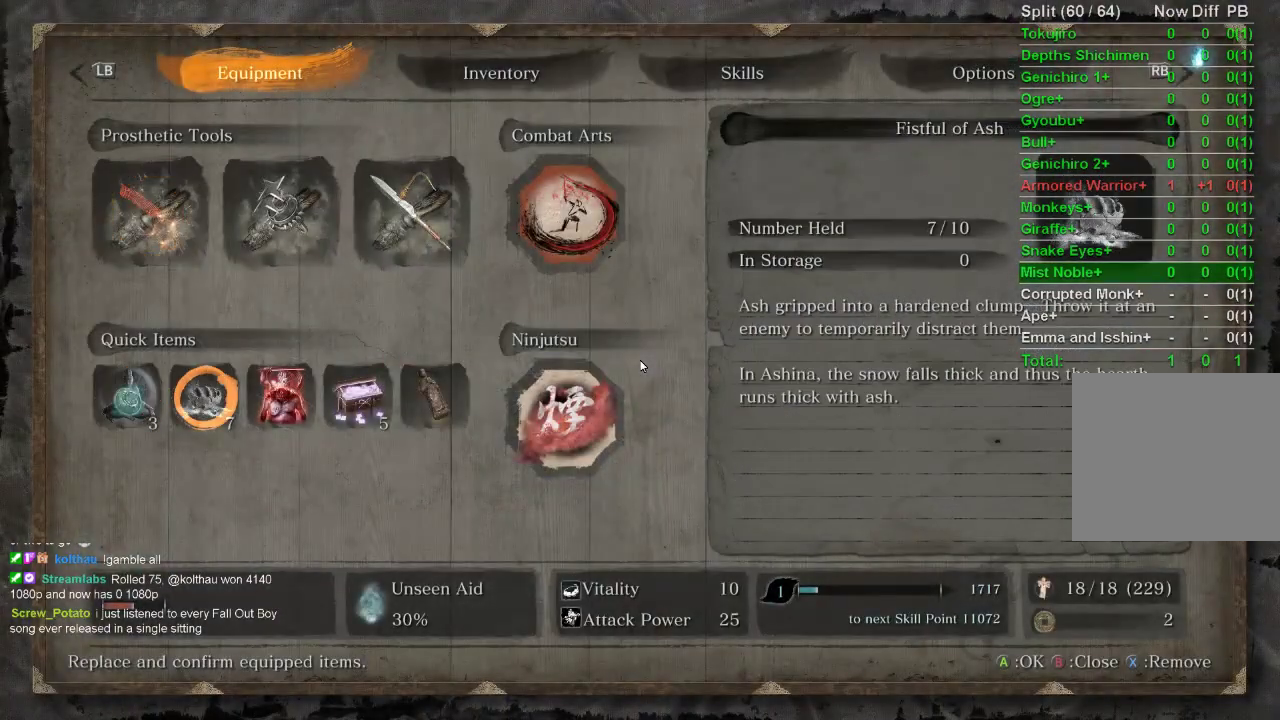
{"buttons": [], "left_stick": "center", "right_stick": "center", "events": [[283, "CROSS", "down"], [433, "CROSS", "up"]]}
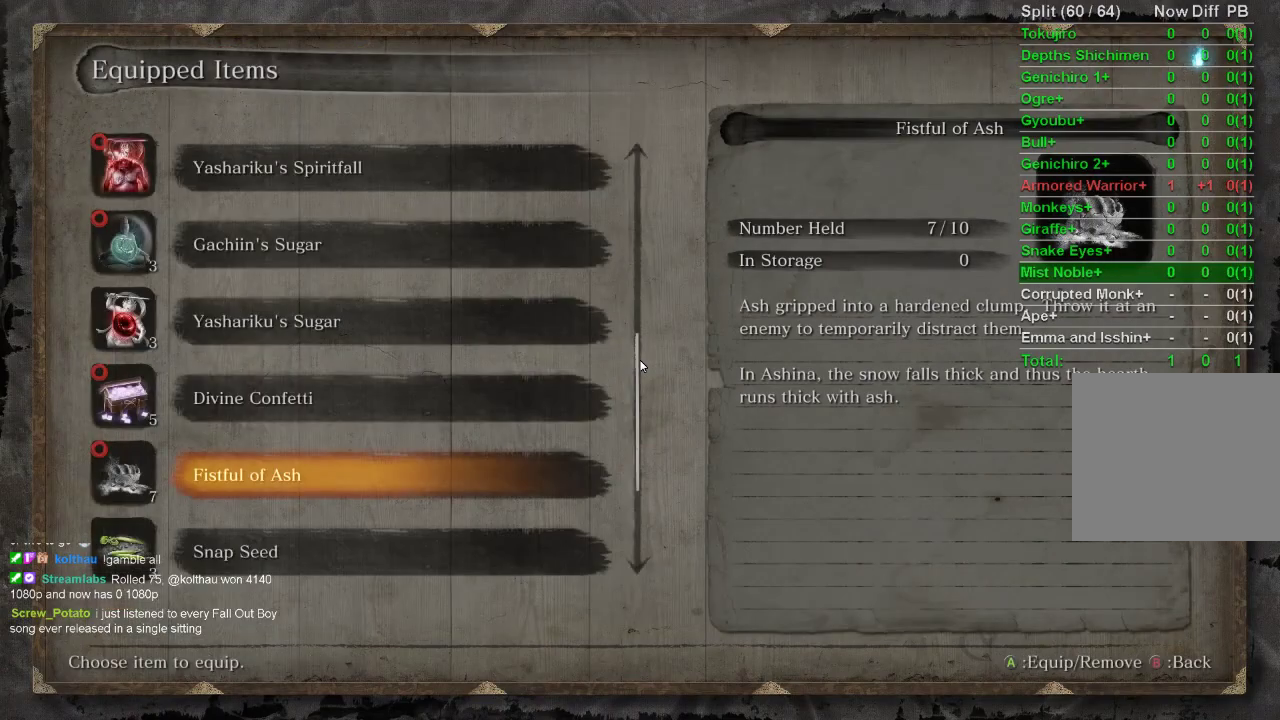
{"buttons": ["DPAD_DOWN"], "left_stick": "center", "right_stick": "center", "events": [[467, "DPAD_DOWN", "down"]]}